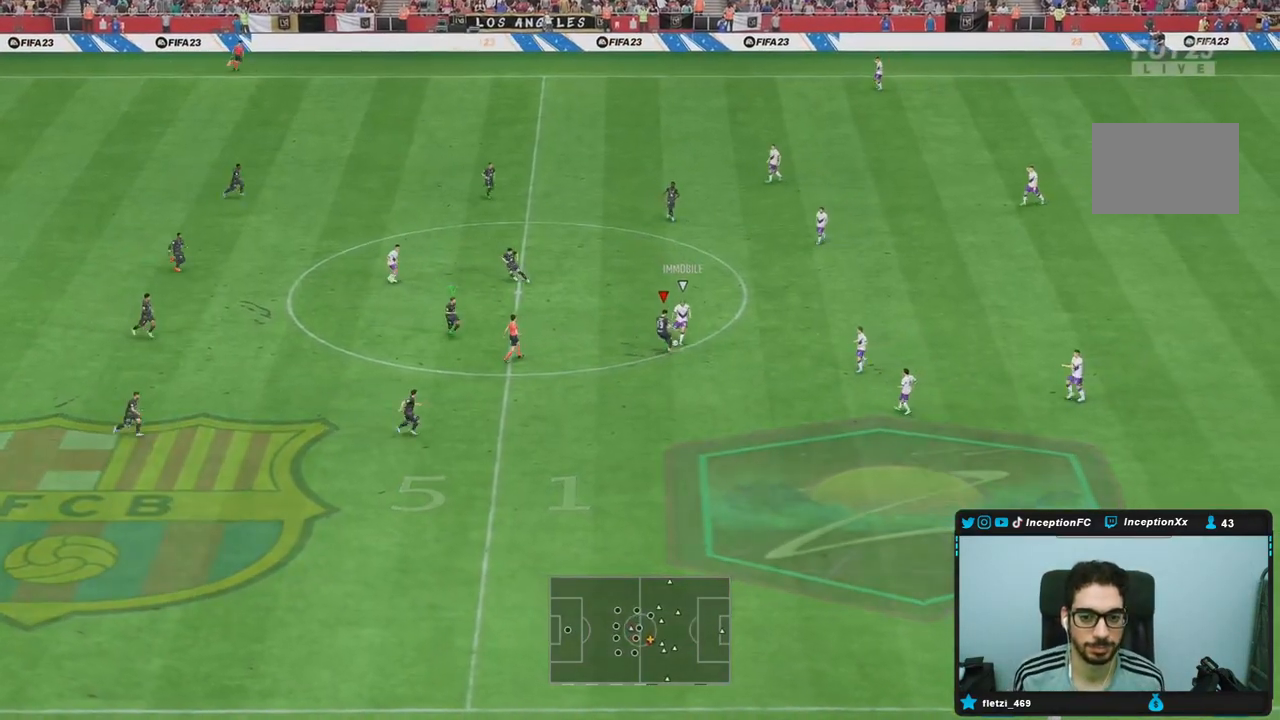
Gameplay with a controller (PlayStation layout); each line is a JSON object with the inputs held at the frame after it. "events" lists button and stick changes between this image and that frame as [ms after this image, input, new state], when the widget could be followed in between. Not read: L3 R3.
{"buttons": [], "left_stick": "up-right", "right_stick": "center", "events": [[167, "R1", "up"], [250, "R2", "up"], [267, "L2", "up"], [433, "left_stick", "up-right"]]}
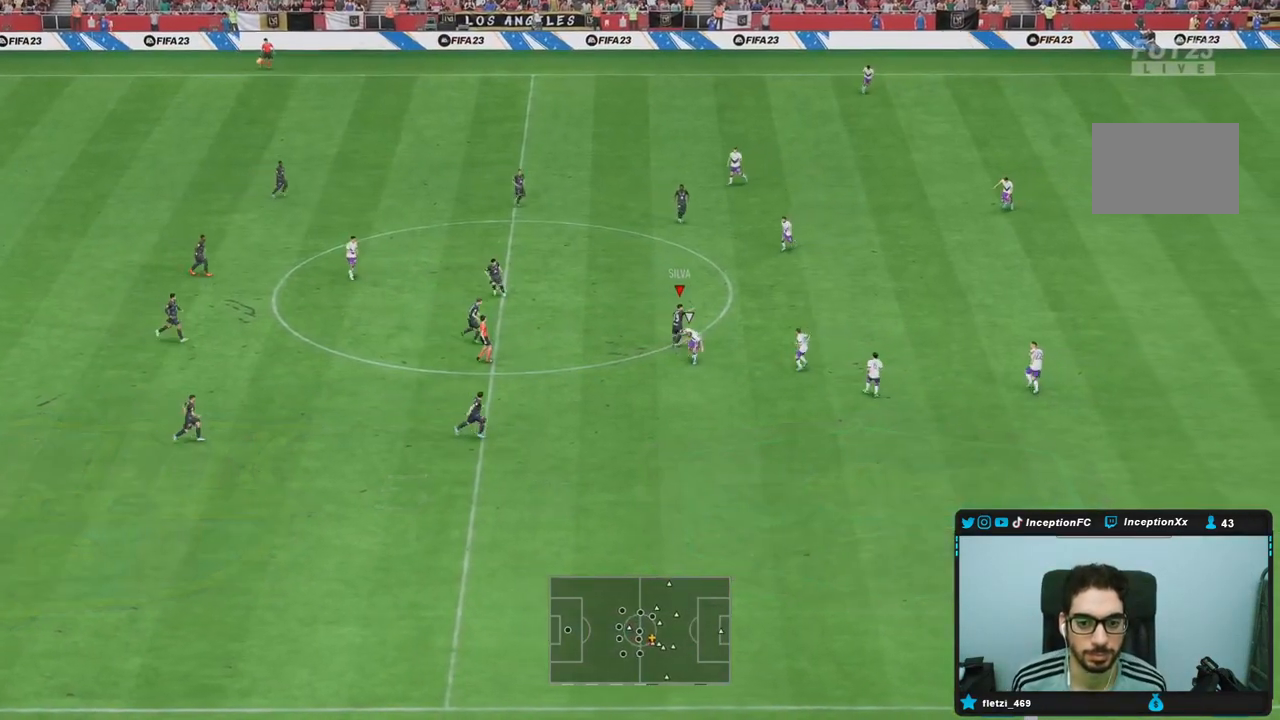
{"buttons": [], "left_stick": "center", "right_stick": "center", "events": [[367, "left_stick", "center"], [383, "right_stick", "down-right"], [500, "right_stick", "center"]]}
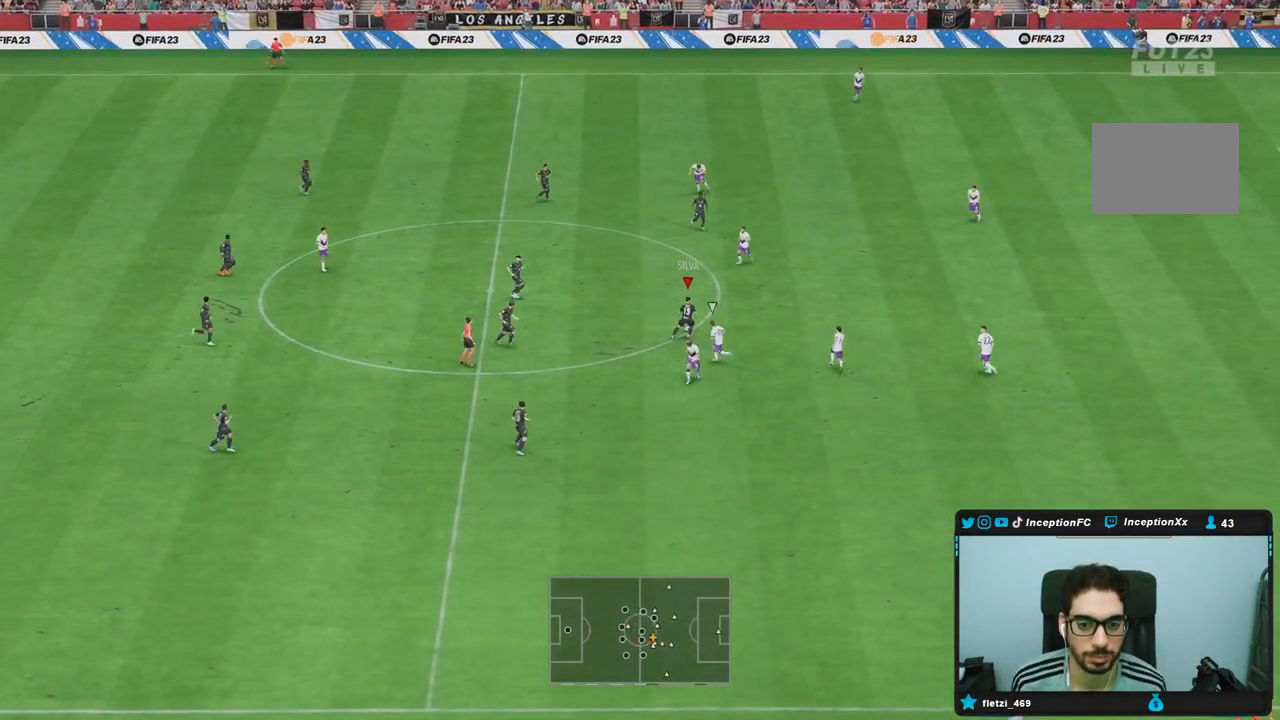
{"buttons": [], "left_stick": "up-left", "right_stick": "center", "events": [[100, "left_stick", "up-left"]]}
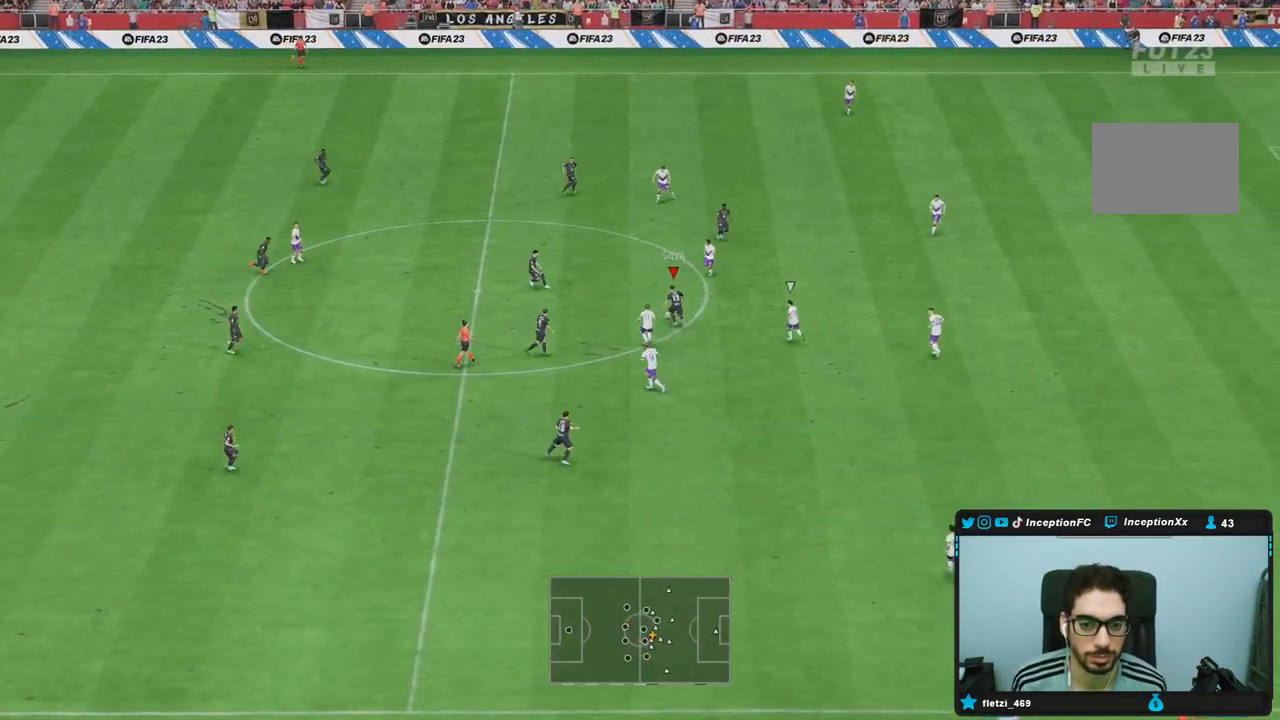
{"buttons": [], "left_stick": "left", "right_stick": "center", "events": [[167, "left_stick", "center"], [283, "CROSS", "down"], [333, "left_stick", "up-left"], [417, "left_stick", "left"], [450, "CROSS", "up"]]}
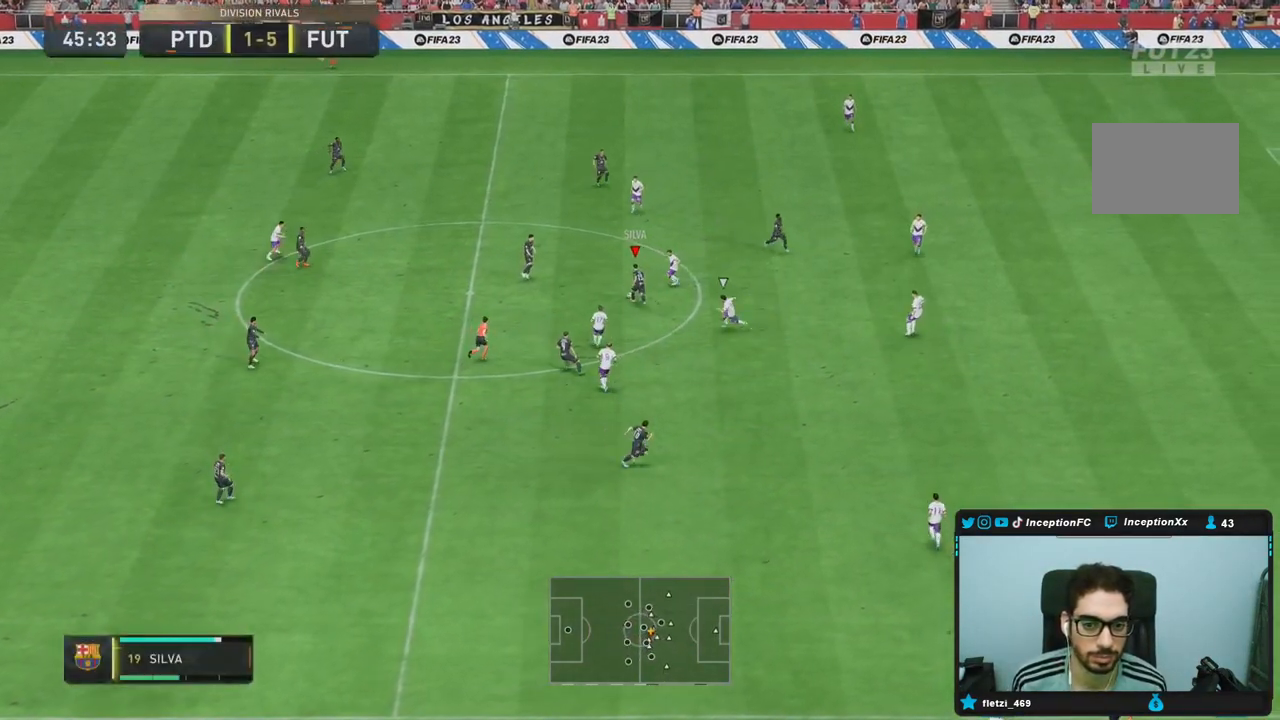
{"buttons": [], "left_stick": "up-left", "right_stick": "center", "events": [[17, "left_stick", "up-left"]]}
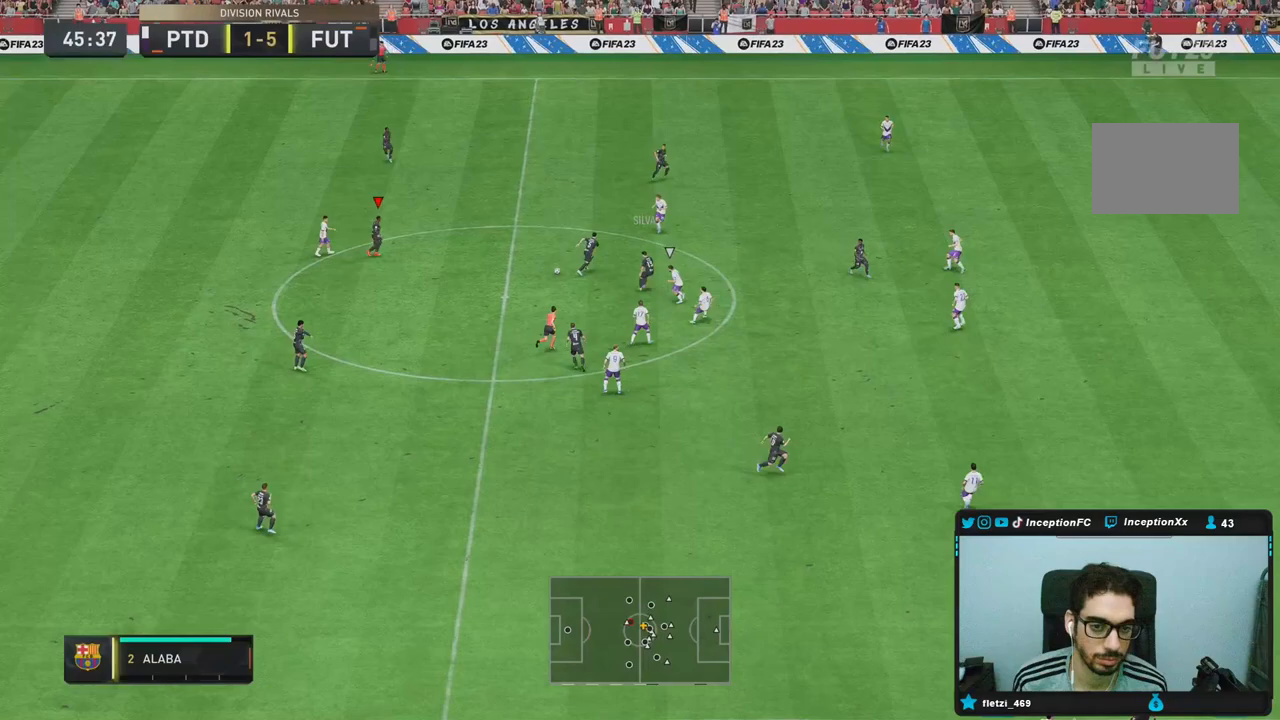
{"buttons": ["CROSS"], "left_stick": "up", "right_stick": "center", "events": [[267, "left_stick", "up"], [350, "CROSS", "down"]]}
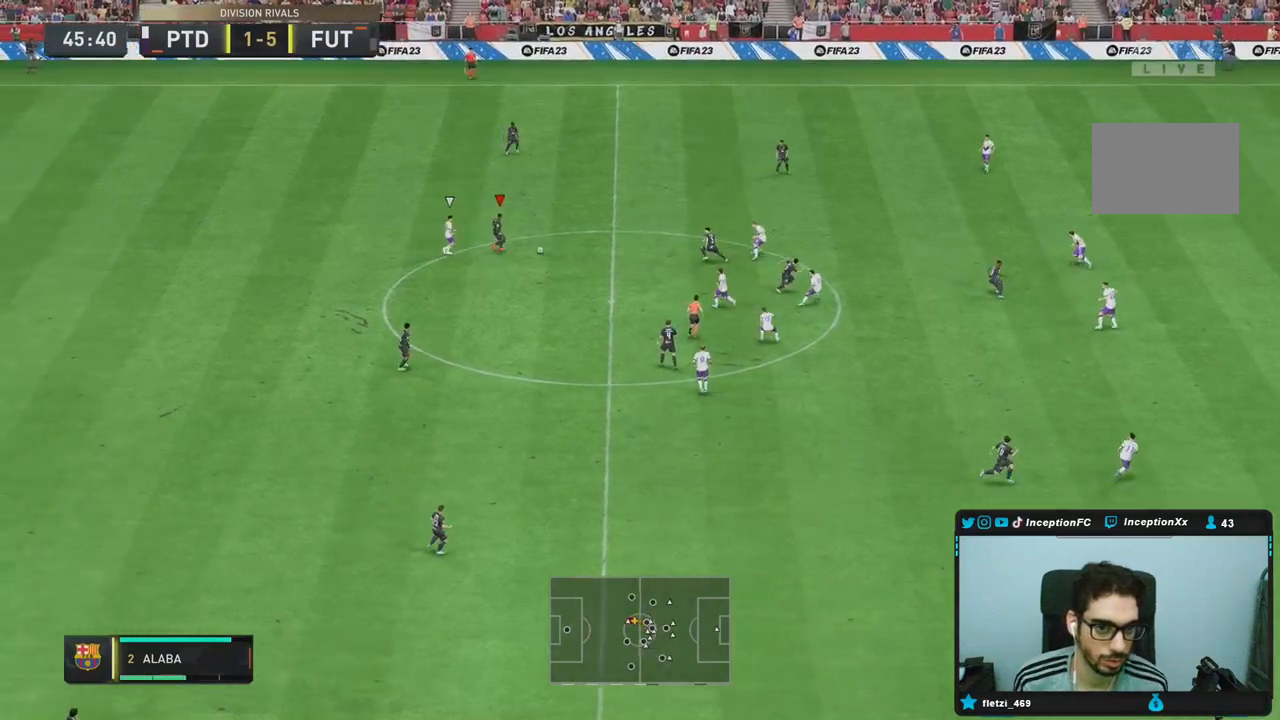
{"buttons": ["R2"], "left_stick": "down-right", "right_stick": "center", "events": [[17, "CROSS", "up"], [233, "left_stick", "center"], [383, "R2", "down"], [417, "left_stick", "down-right"]]}
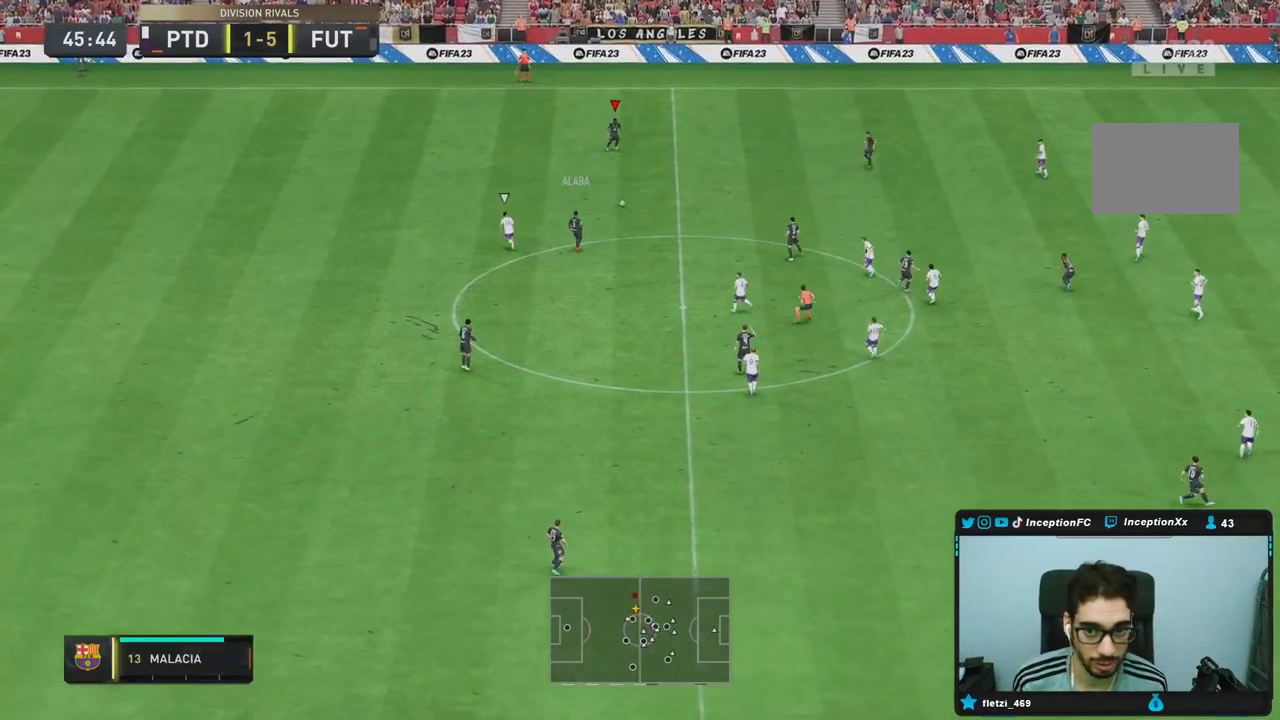
{"buttons": [], "left_stick": "down-right", "right_stick": "center", "events": [[100, "left_stick", "right"], [200, "CROSS", "down"], [217, "R2", "up"], [333, "CROSS", "up"], [417, "left_stick", "down-right"]]}
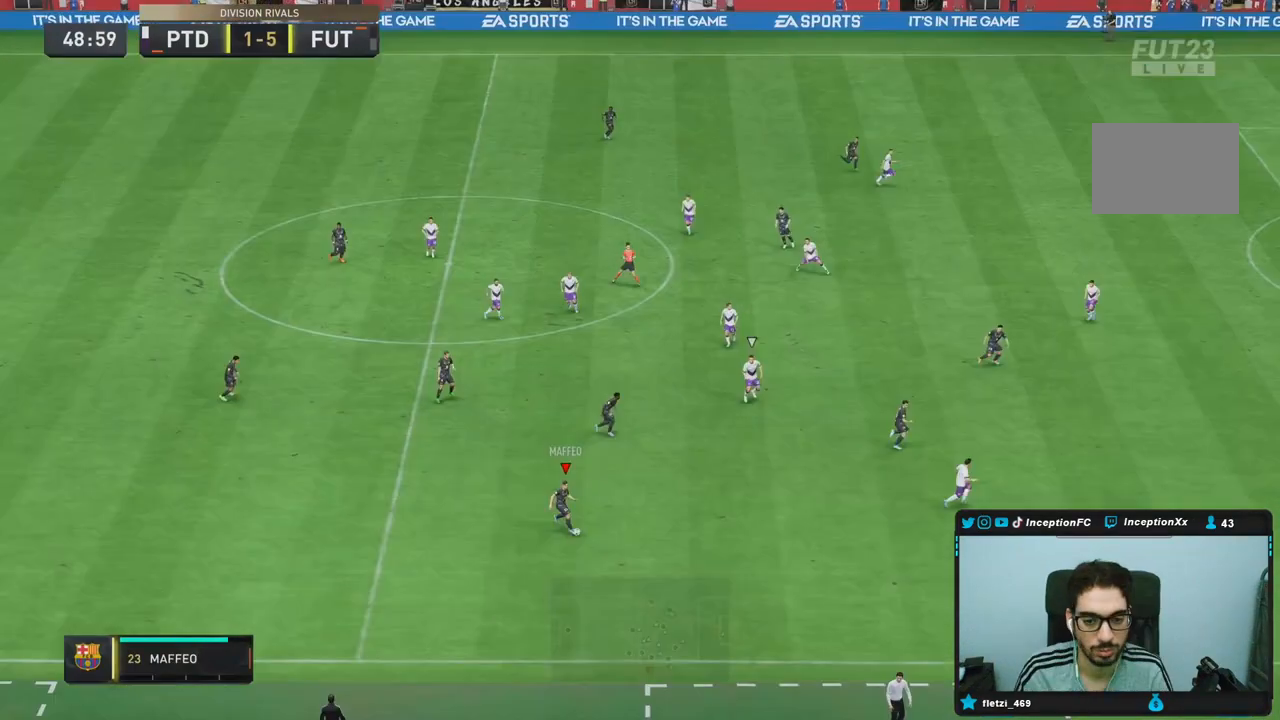
{"buttons": [], "left_stick": "right", "right_stick": "center", "events": [[50, "TRIANGLE", "down"], [83, "left_stick", "right"], [217, "TRIANGLE", "up"], [250, "TRIANGLE", "down"], [433, "TRIANGLE", "up"]]}
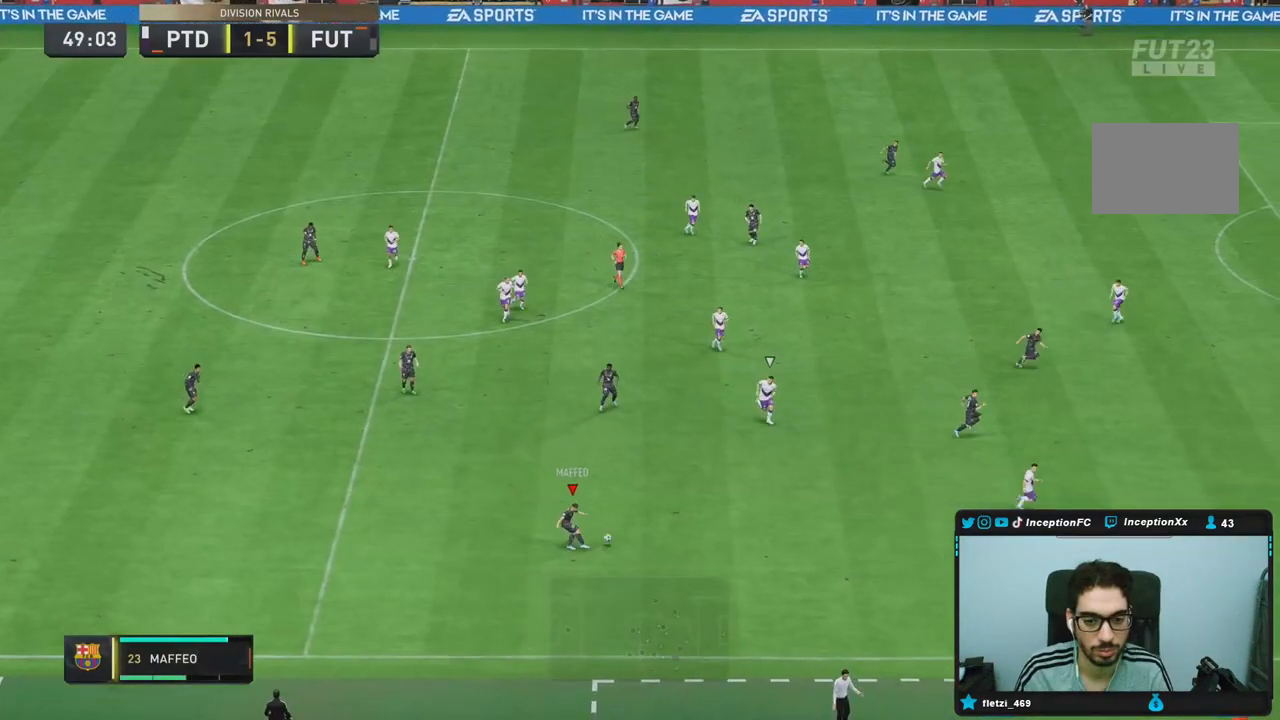
{"buttons": [], "left_stick": "up-right", "right_stick": "center", "events": [[267, "left_stick", "center"], [500, "left_stick", "up-right"]]}
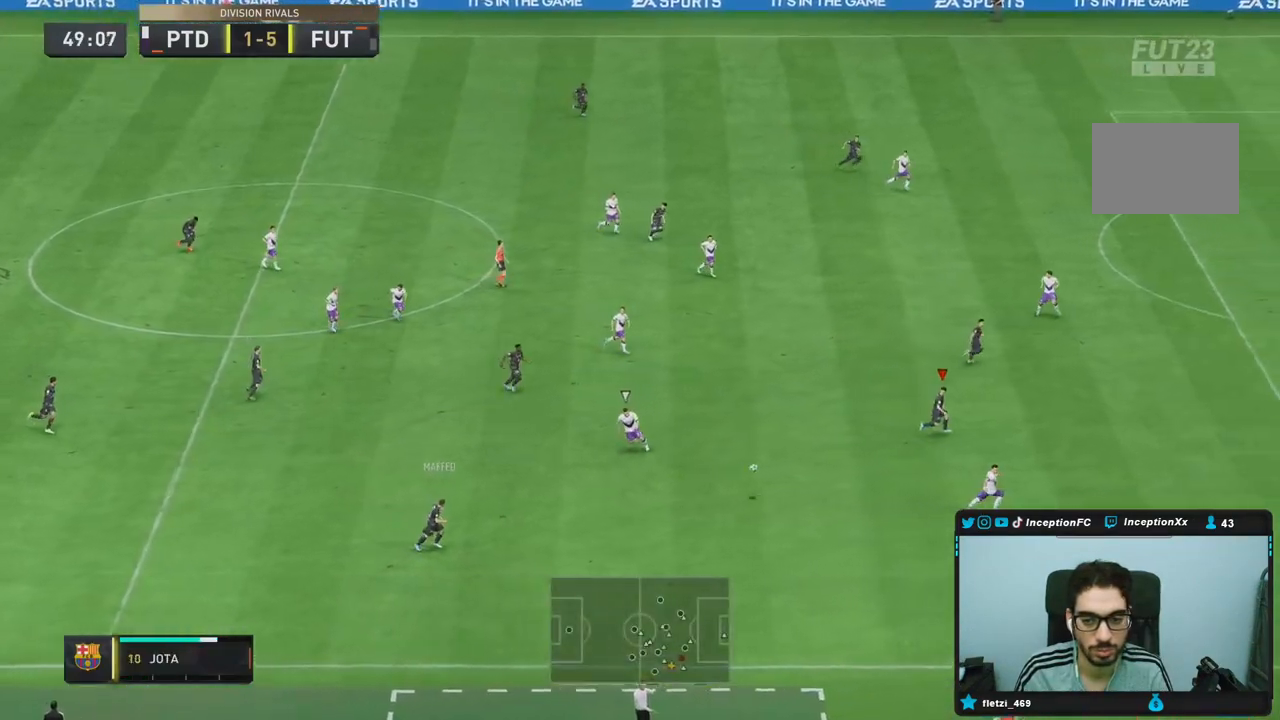
{"buttons": ["CROSS"], "left_stick": "up-right", "right_stick": "center", "events": [[433, "CROSS", "down"]]}
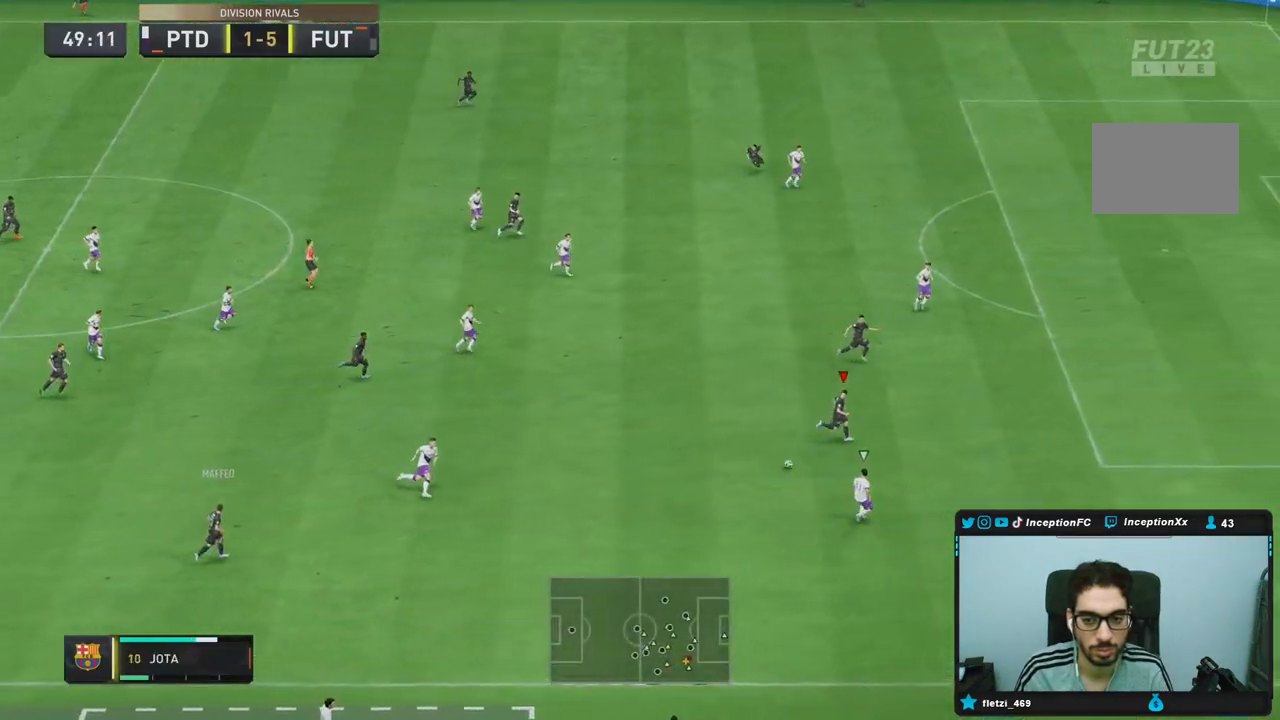
{"buttons": [], "left_stick": "up-right", "right_stick": "center", "events": [[33, "CROSS", "up"]]}
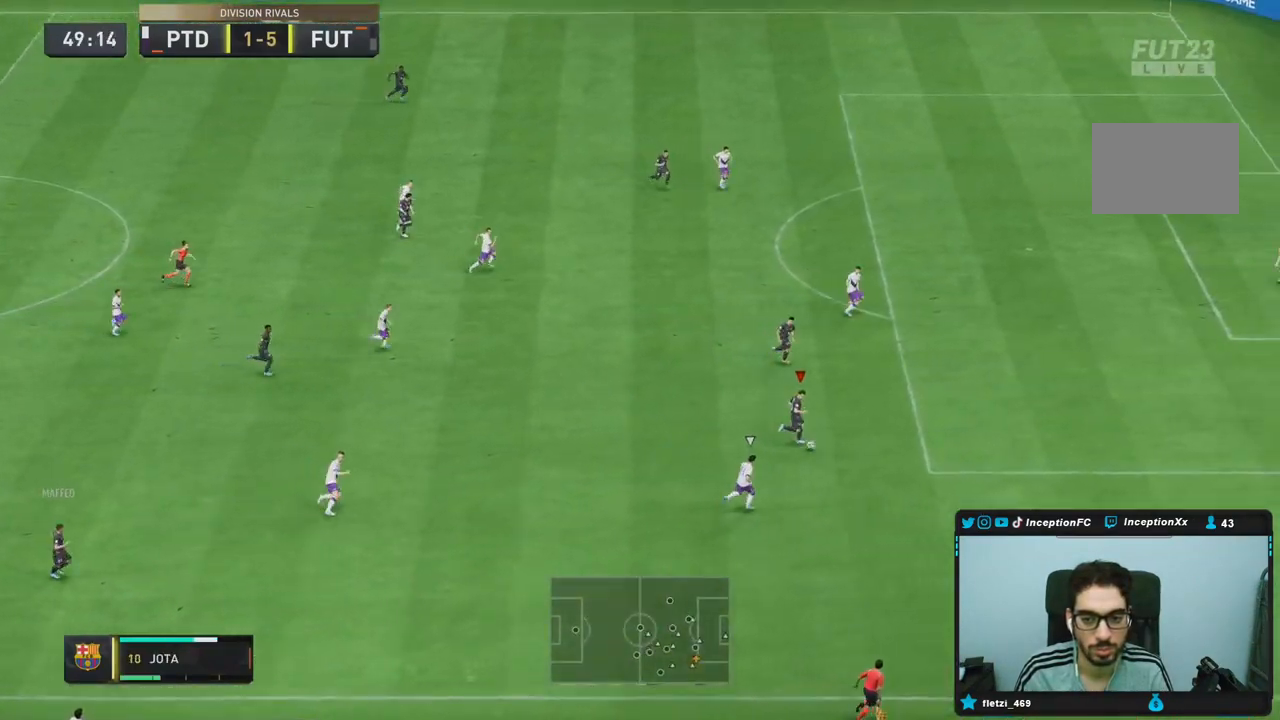
{"buttons": [], "left_stick": "up", "right_stick": "center", "events": [[350, "left_stick", "up"]]}
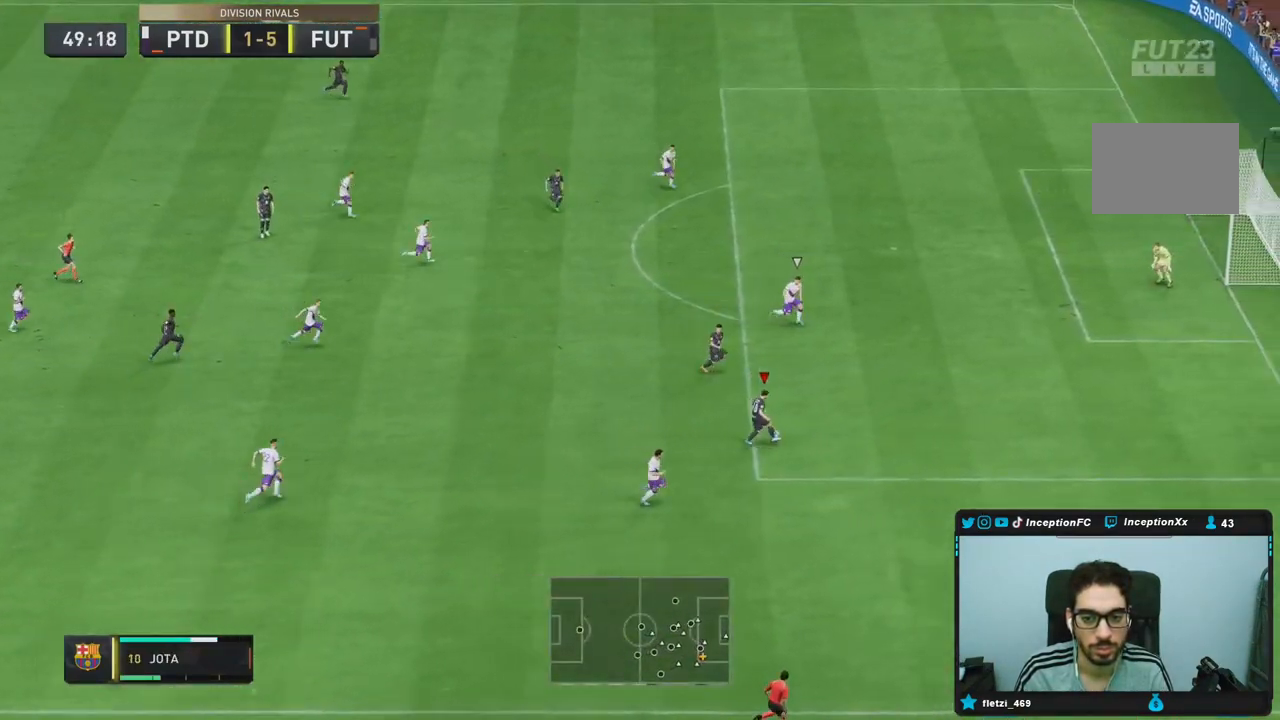
{"buttons": [], "left_stick": "up", "right_stick": "center", "events": []}
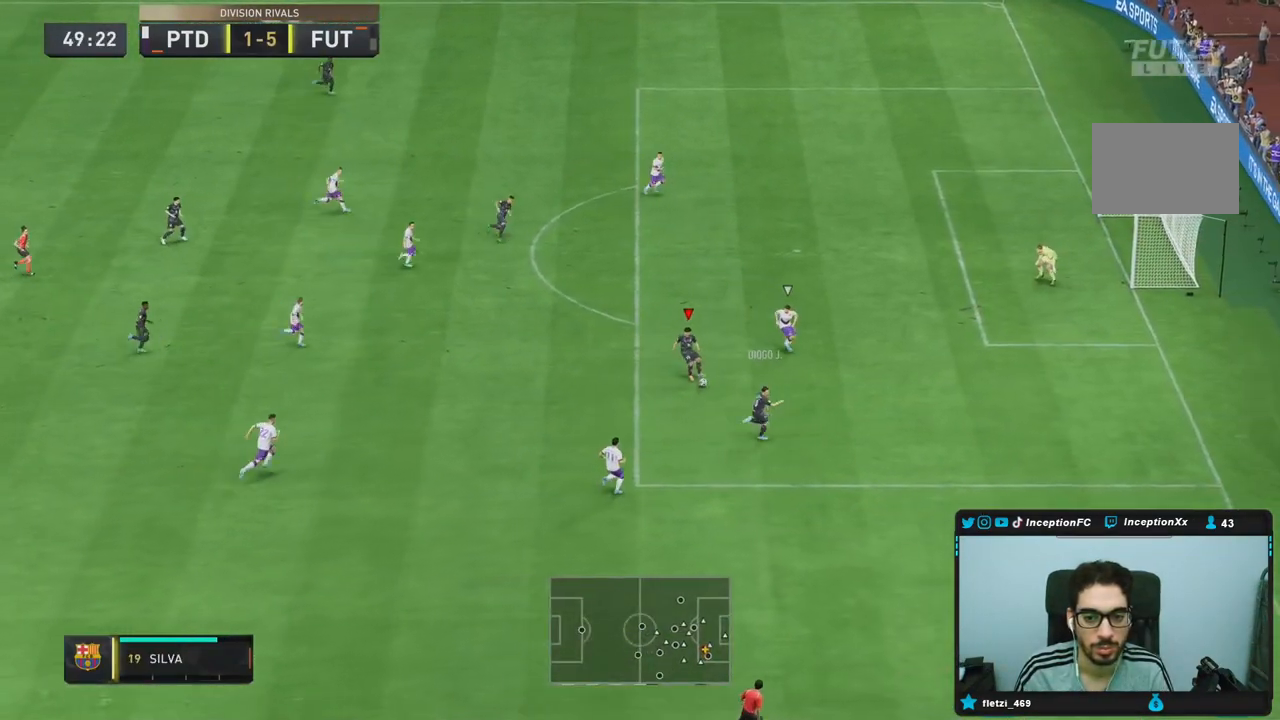
{"buttons": [], "left_stick": "center", "right_stick": "center", "events": [[100, "right_stick", "down"], [183, "right_stick", "left"], [217, "left_stick", "center"], [283, "right_stick", "up-right"], [383, "right_stick", "center"]]}
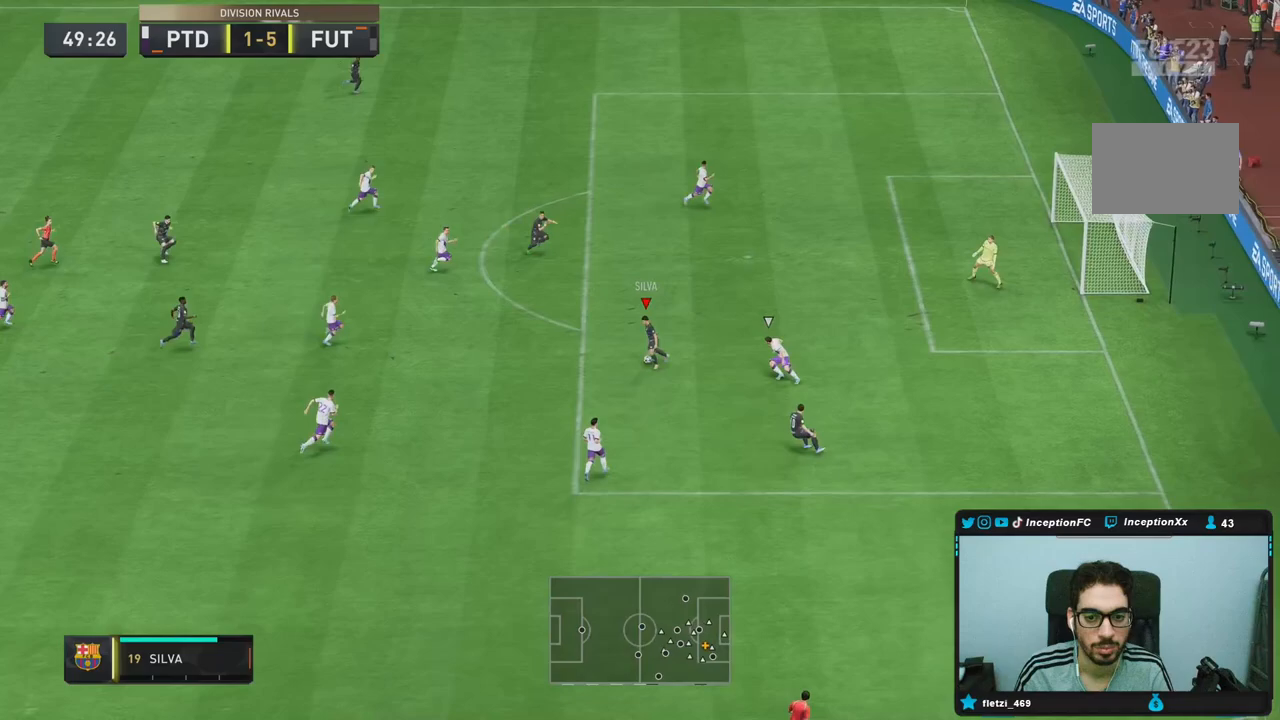
{"buttons": [], "left_stick": "center", "right_stick": "center", "events": []}
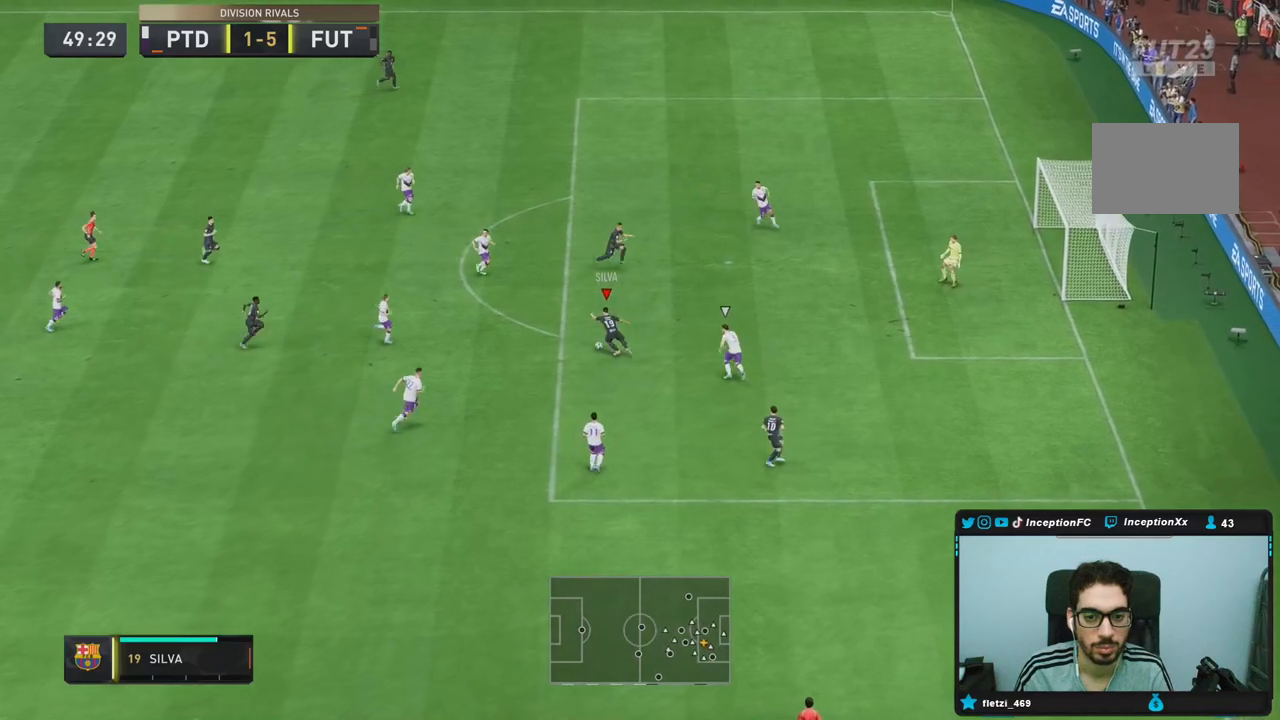
{"buttons": [], "left_stick": "up-right", "right_stick": "center", "events": [[300, "left_stick", "right"], [450, "left_stick", "up-right"]]}
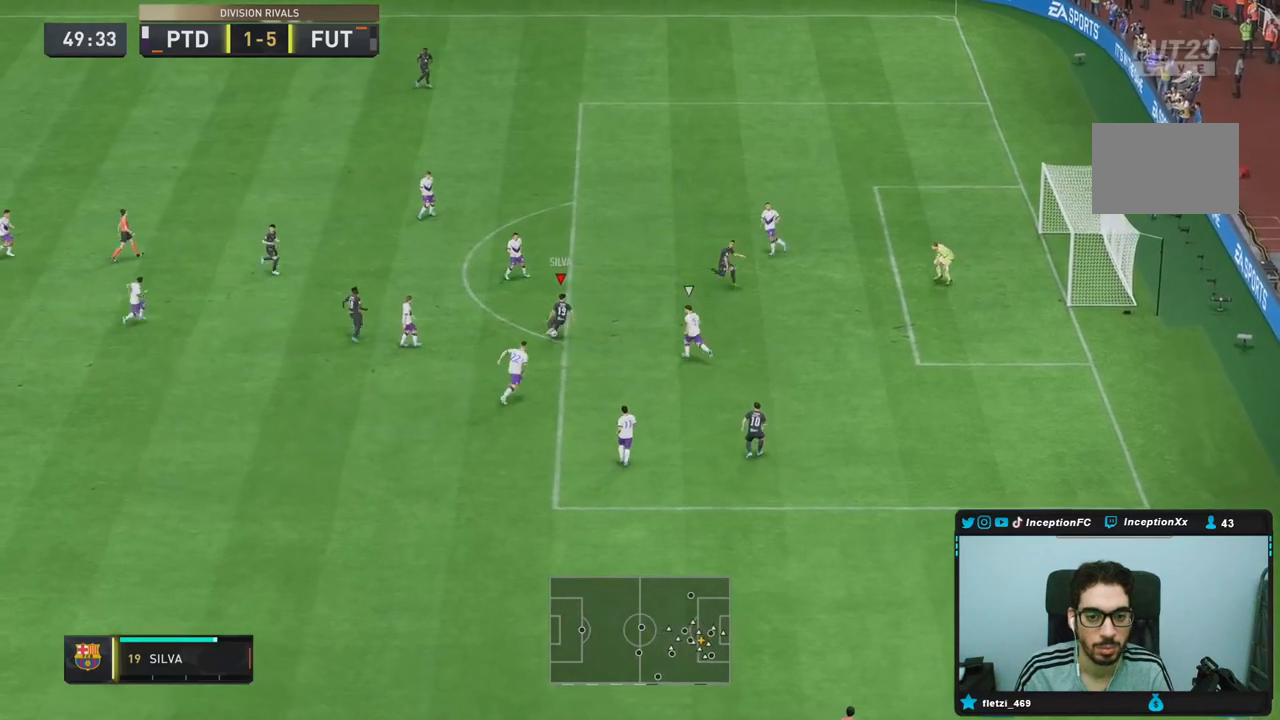
{"buttons": [], "left_stick": "down-left", "right_stick": "center", "events": [[333, "left_stick", "center"], [383, "left_stick", "down-left"]]}
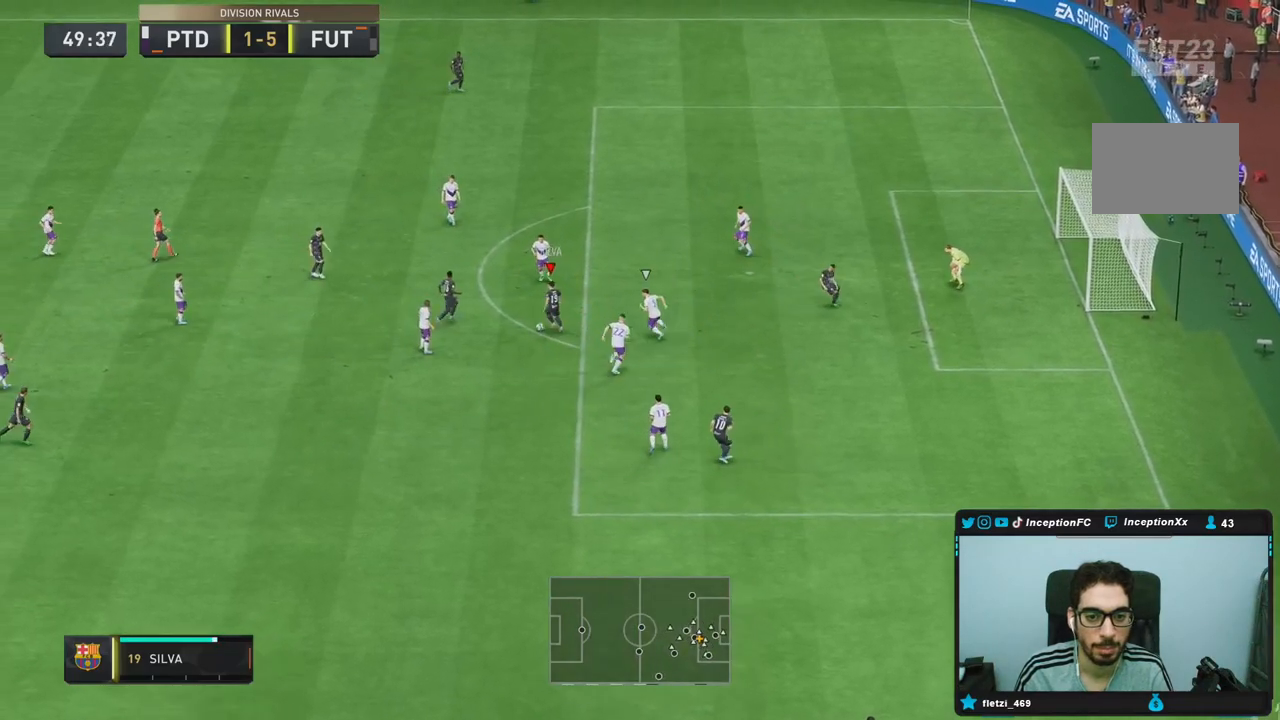
{"buttons": ["CROSS"], "left_stick": "down-right", "right_stick": "center", "events": [[400, "CIRCLE", "down"], [433, "left_stick", "down-right"], [467, "CROSS", "down"], [500, "CIRCLE", "up"]]}
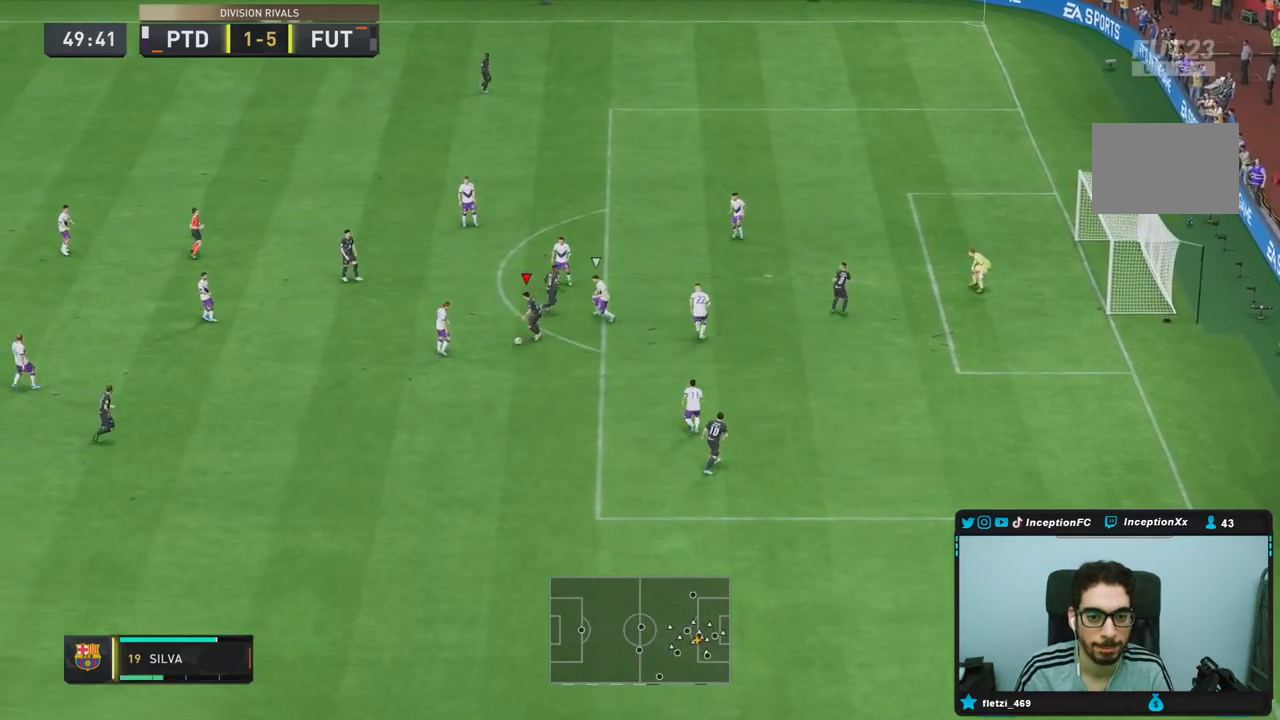
{"buttons": [], "left_stick": "down-right", "right_stick": "center", "events": [[100, "CROSS", "up"]]}
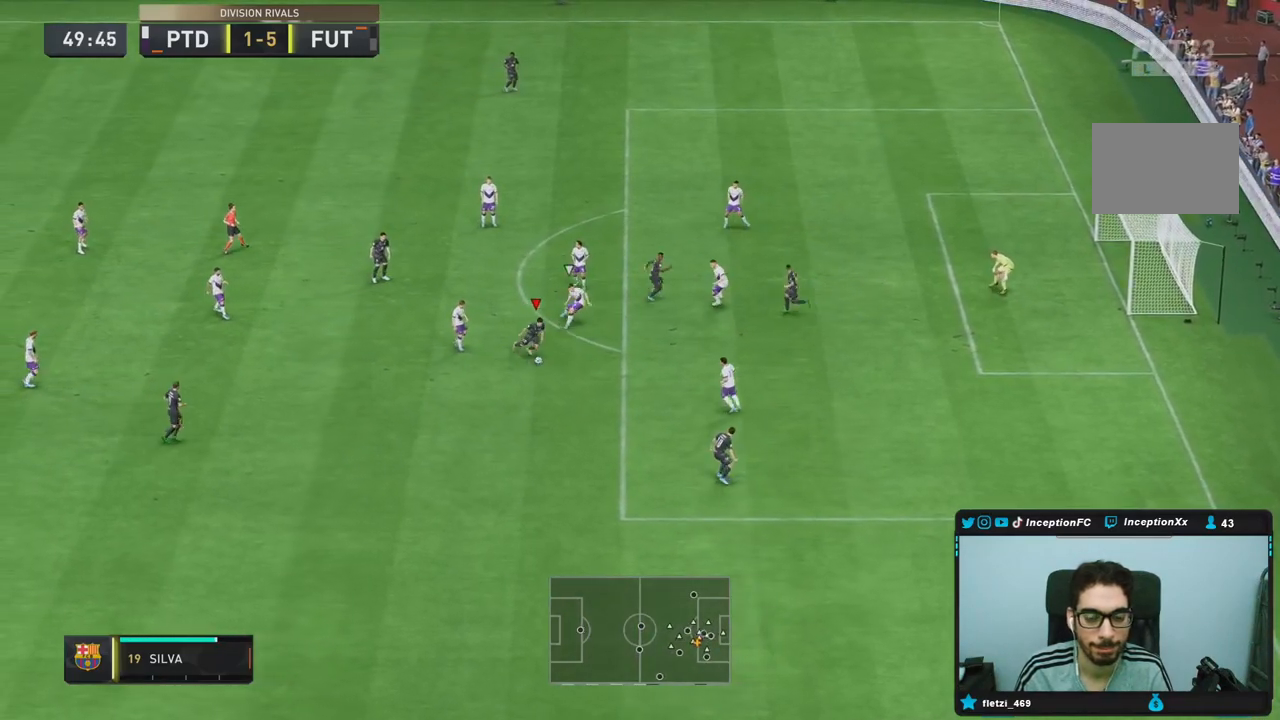
{"buttons": [], "left_stick": "center", "right_stick": "center", "events": [[233, "L1", "down"], [233, "left_stick", "center"], [383, "L1", "up"]]}